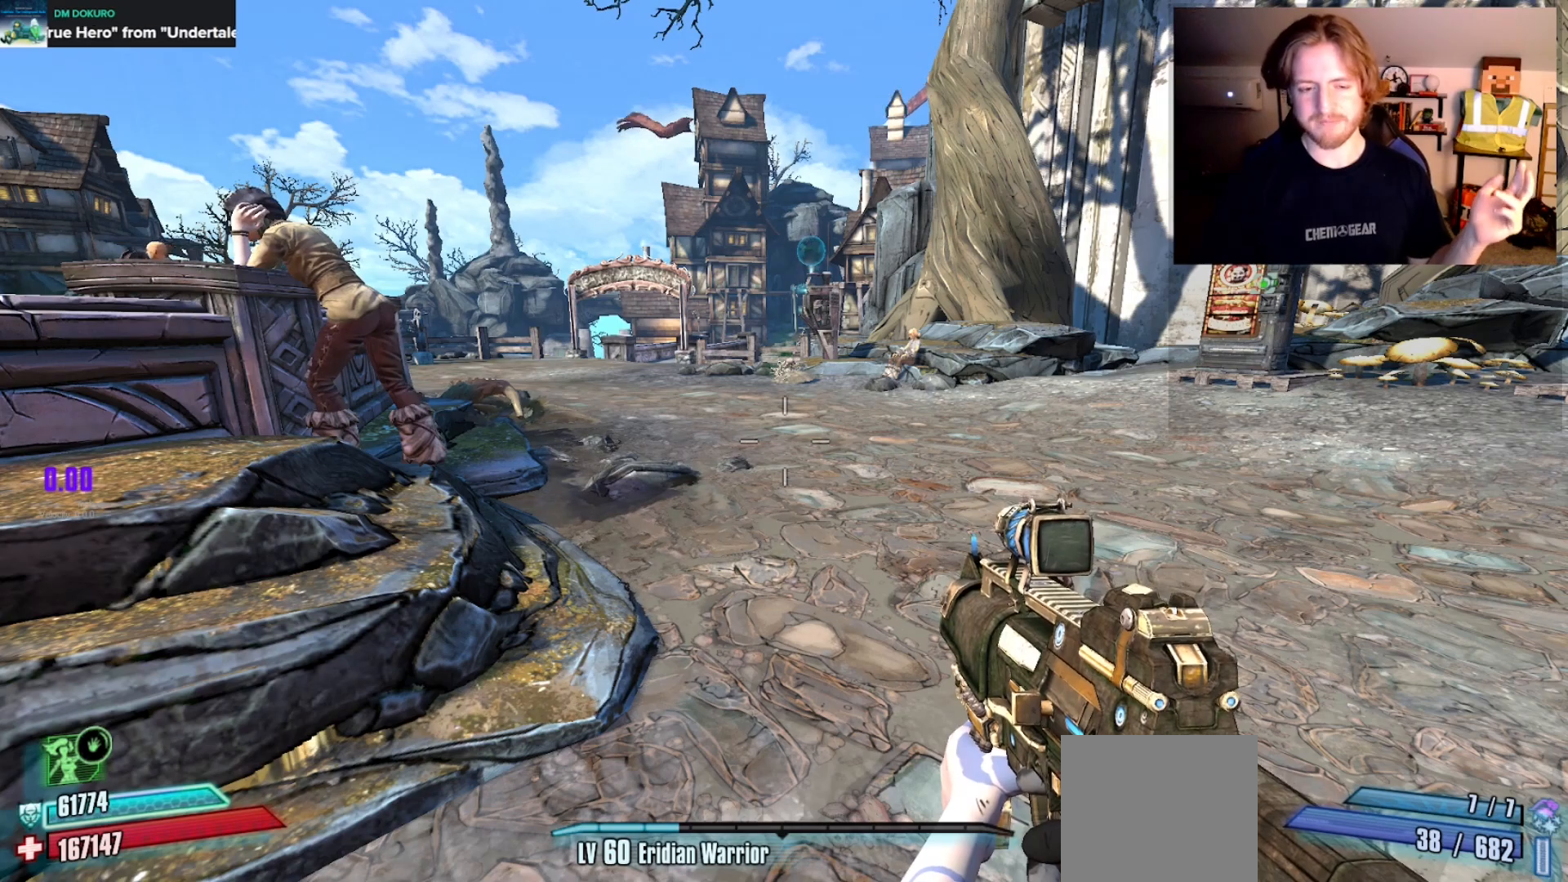
Gameplay with a controller (Xbox layout); each line is a JSON object with the inputs held at the frame after it. "events" lists button and stick changes between this image and that frame as [ms after this image, input, new state], when the widget could be followed in between.
{"buttons": [], "left_stick": "center", "right_stick": "center", "events": [[67, "SELECT", "down"], [183, "SELECT", "up"]]}
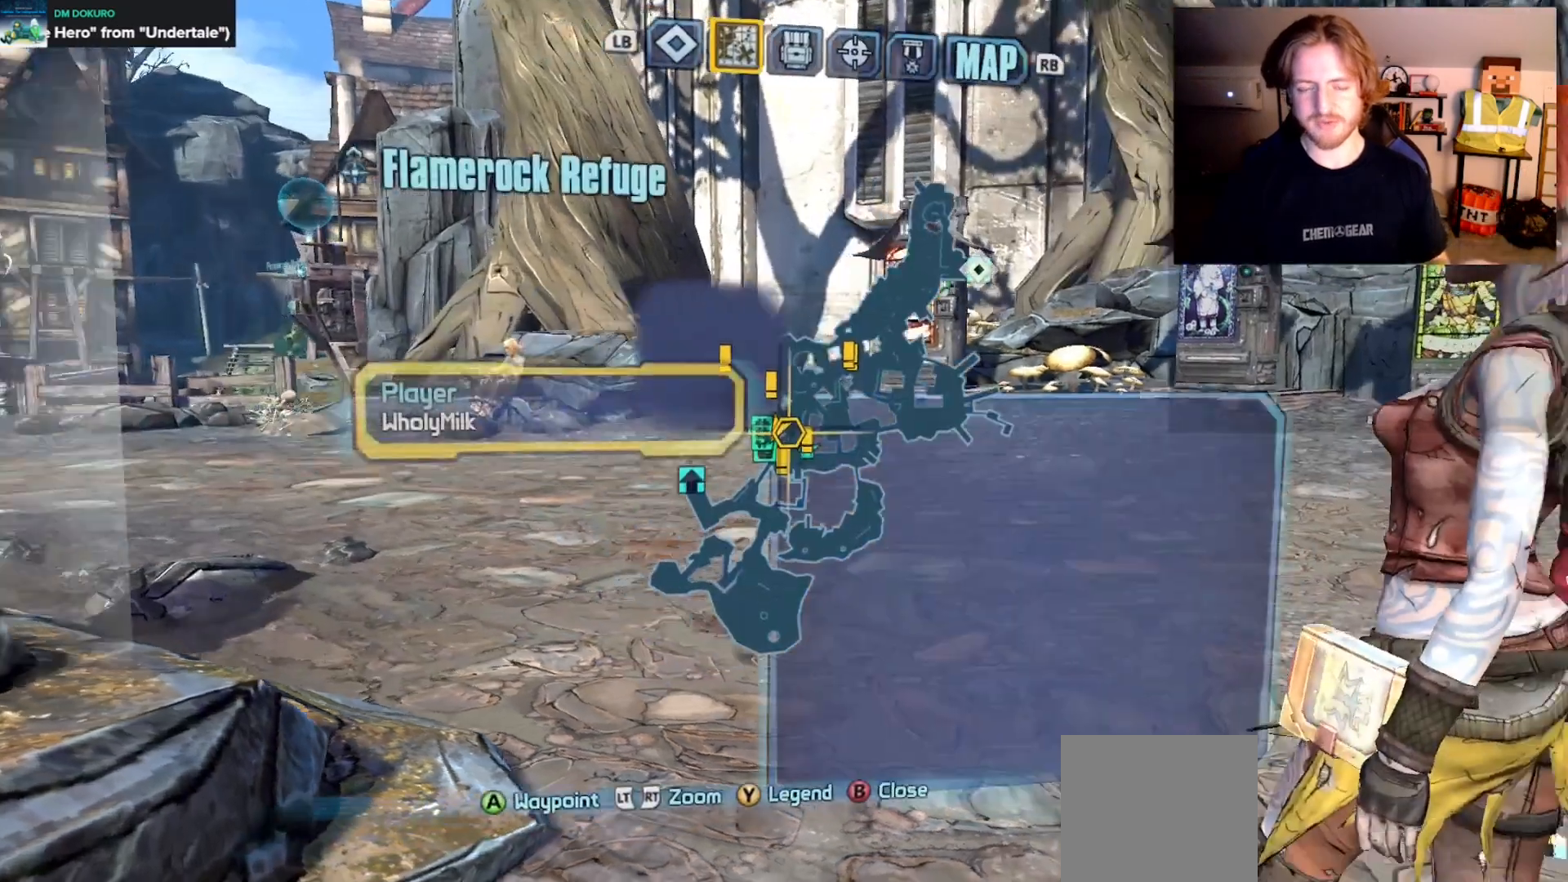
{"buttons": ["R1"], "left_stick": "center", "right_stick": "center", "events": [[450, "R1", "down"]]}
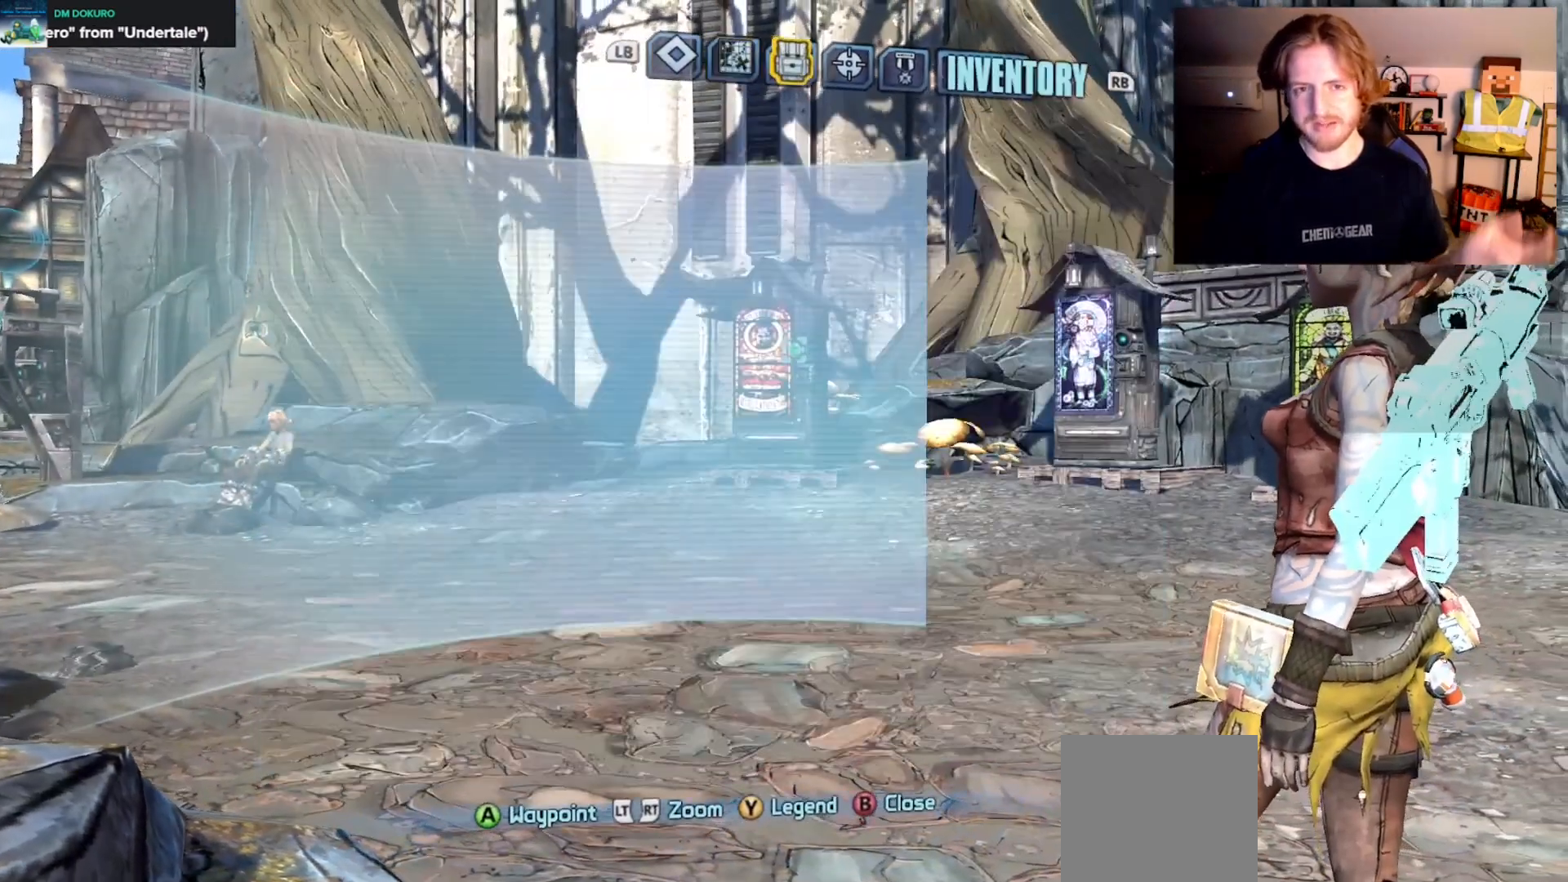
{"buttons": [], "left_stick": "center", "right_stick": "center", "events": [[67, "R1", "up"]]}
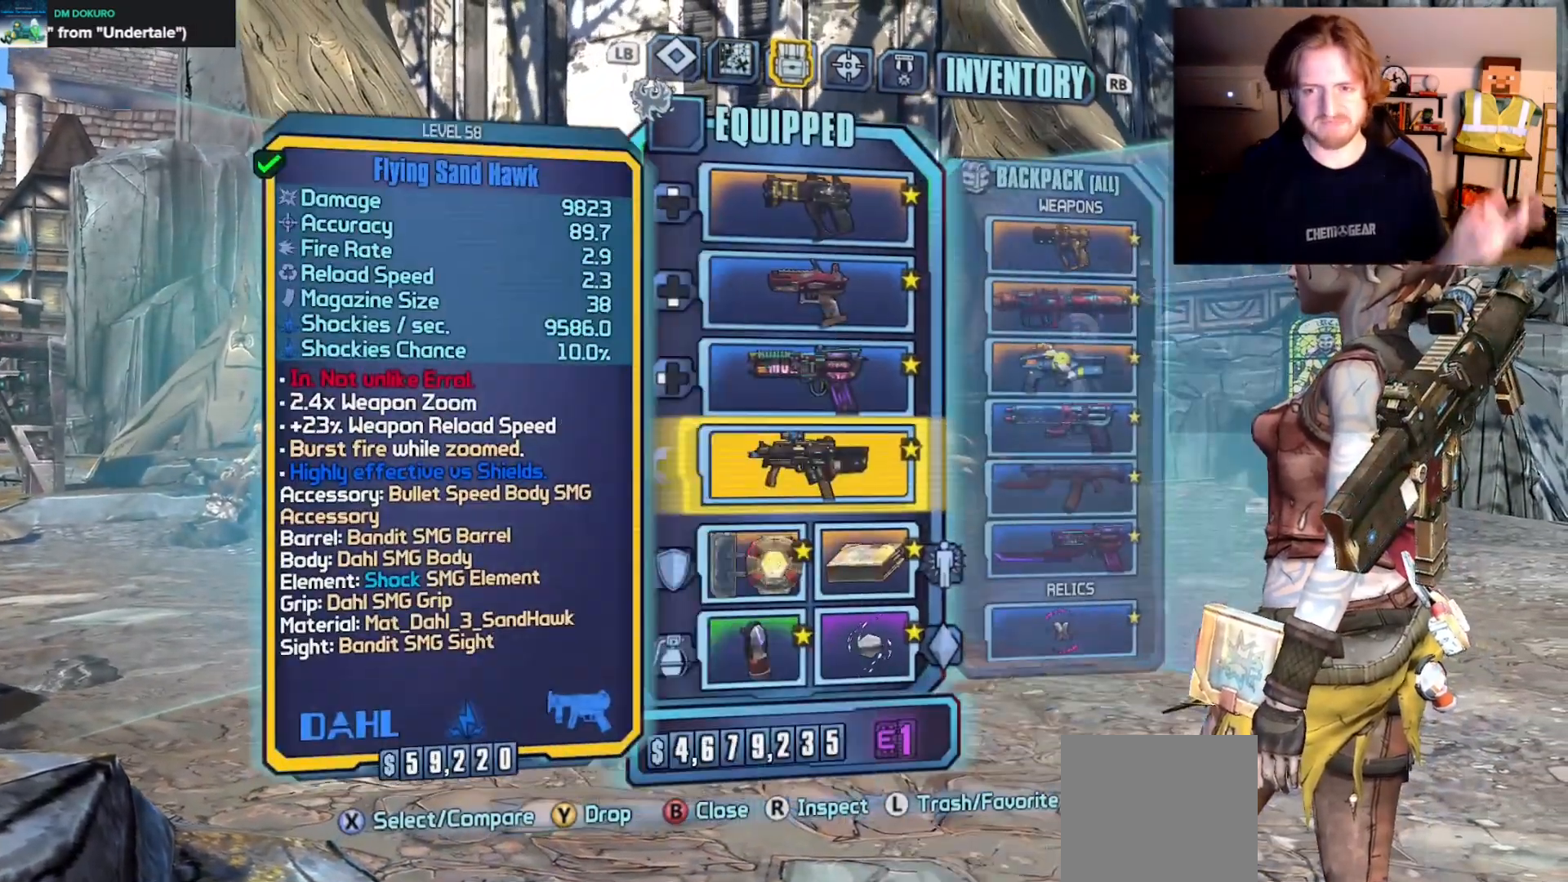
{"buttons": ["DPAD_DOWN"], "left_stick": "center", "right_stick": "center", "events": [[417, "DPAD_DOWN", "down"]]}
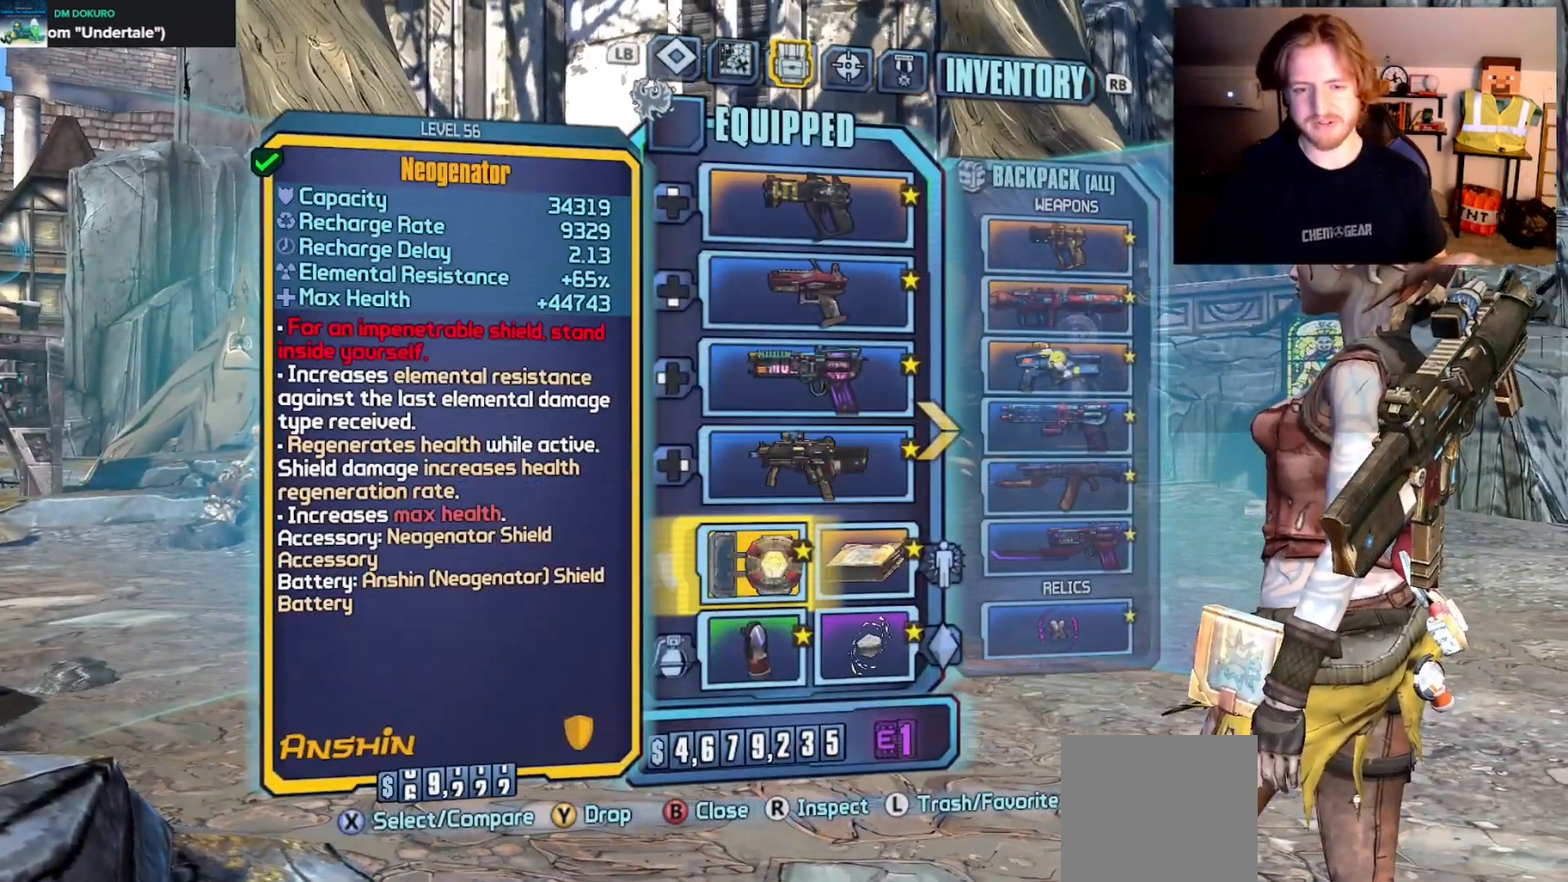
{"buttons": [], "left_stick": "center", "right_stick": "center", "events": [[17, "DPAD_DOWN", "up"], [233, "DPAD_RIGHT", "down"], [350, "DPAD_RIGHT", "up"]]}
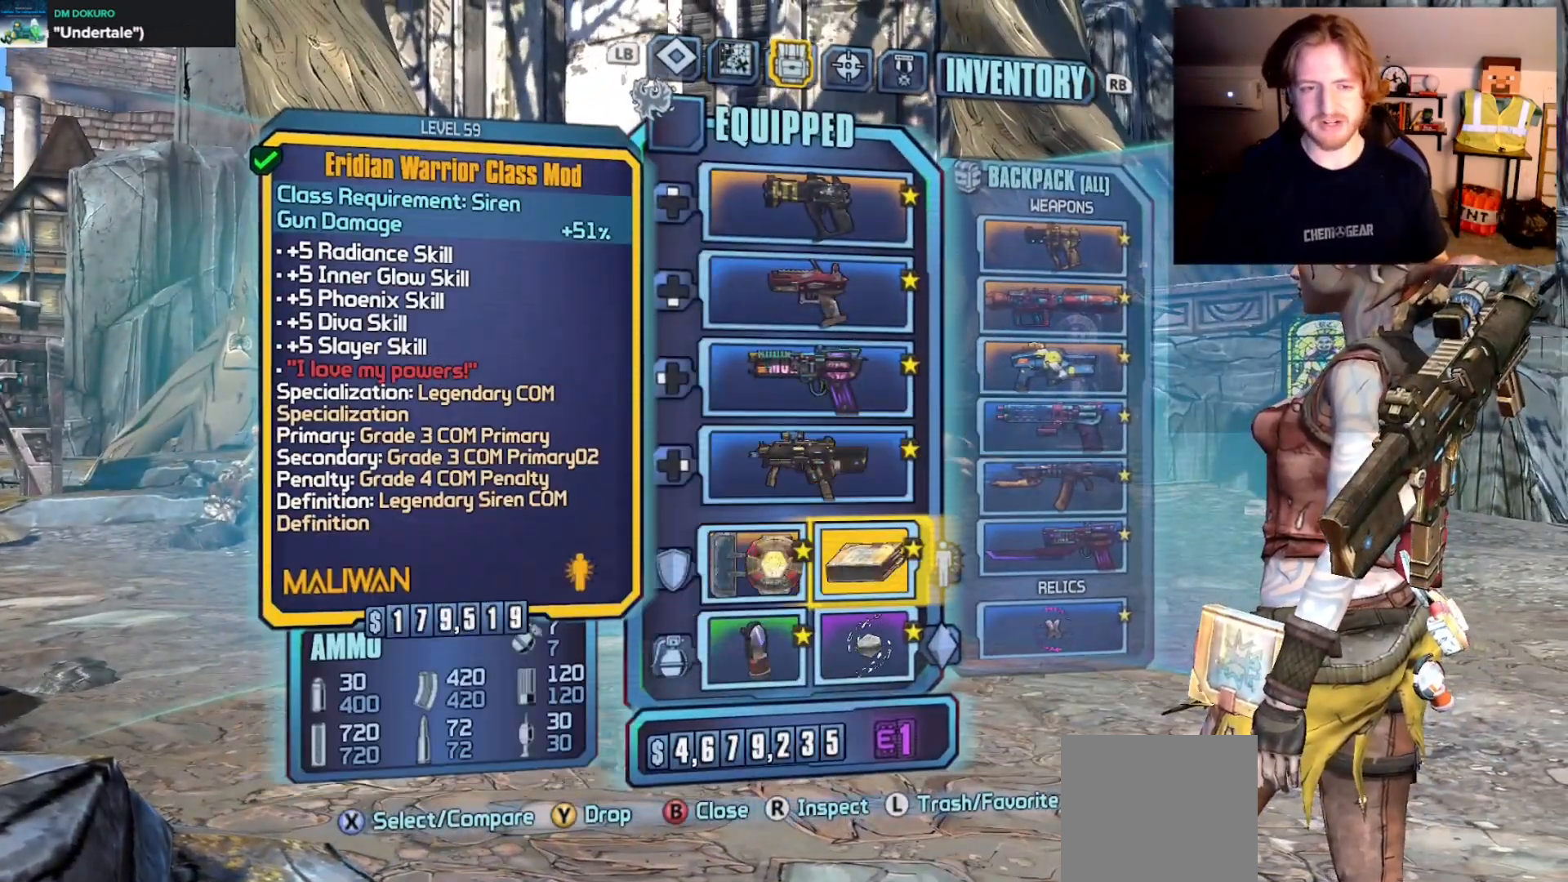
{"buttons": [], "left_stick": "center", "right_stick": "center", "events": []}
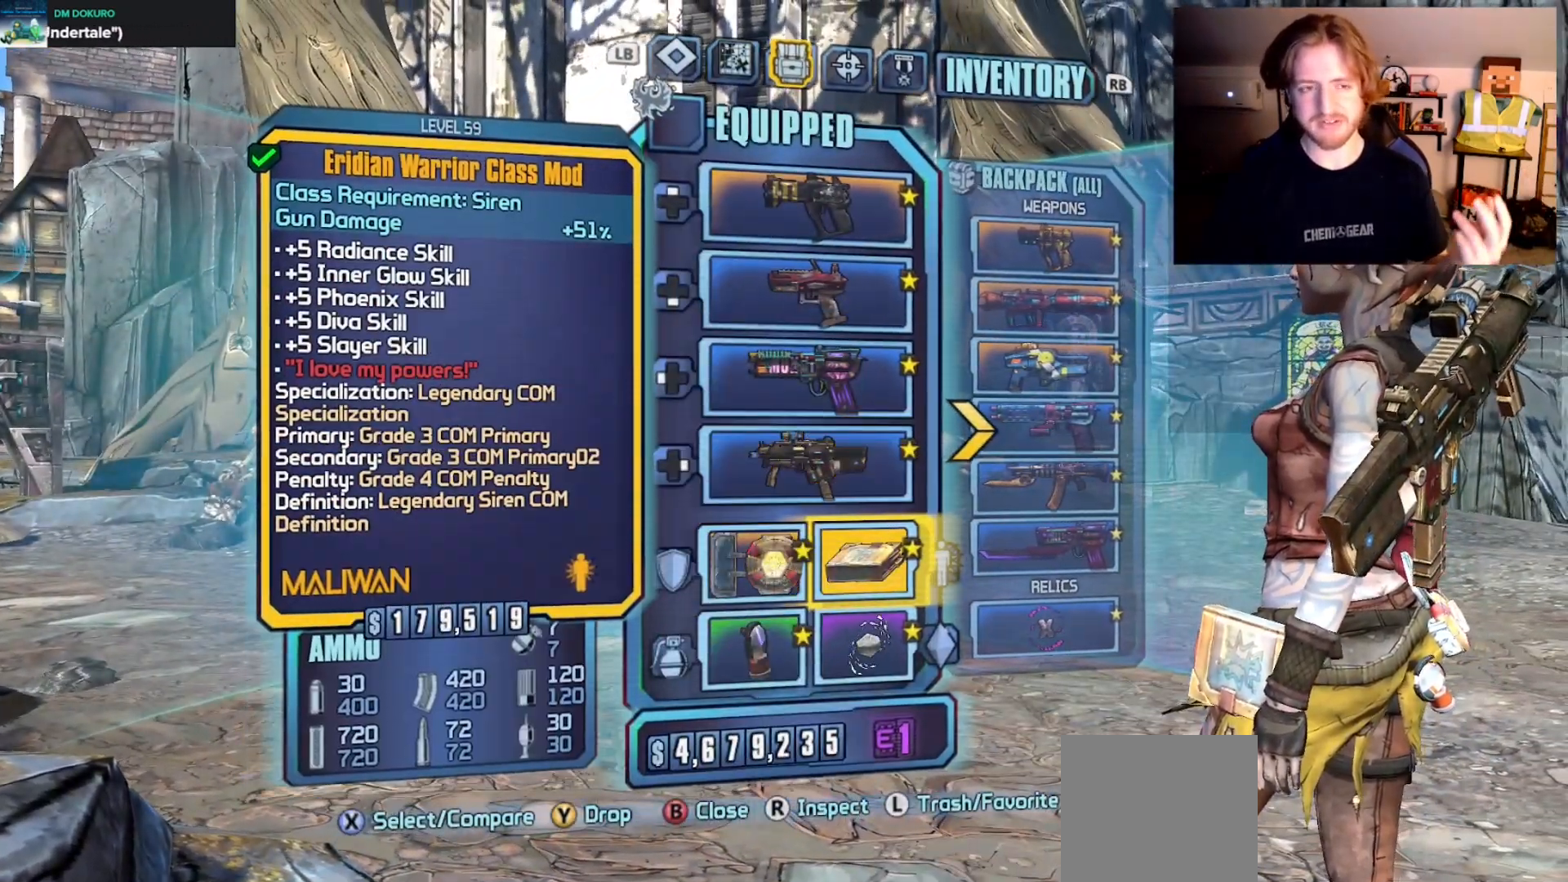
{"buttons": [], "left_stick": "center", "right_stick": "center", "events": []}
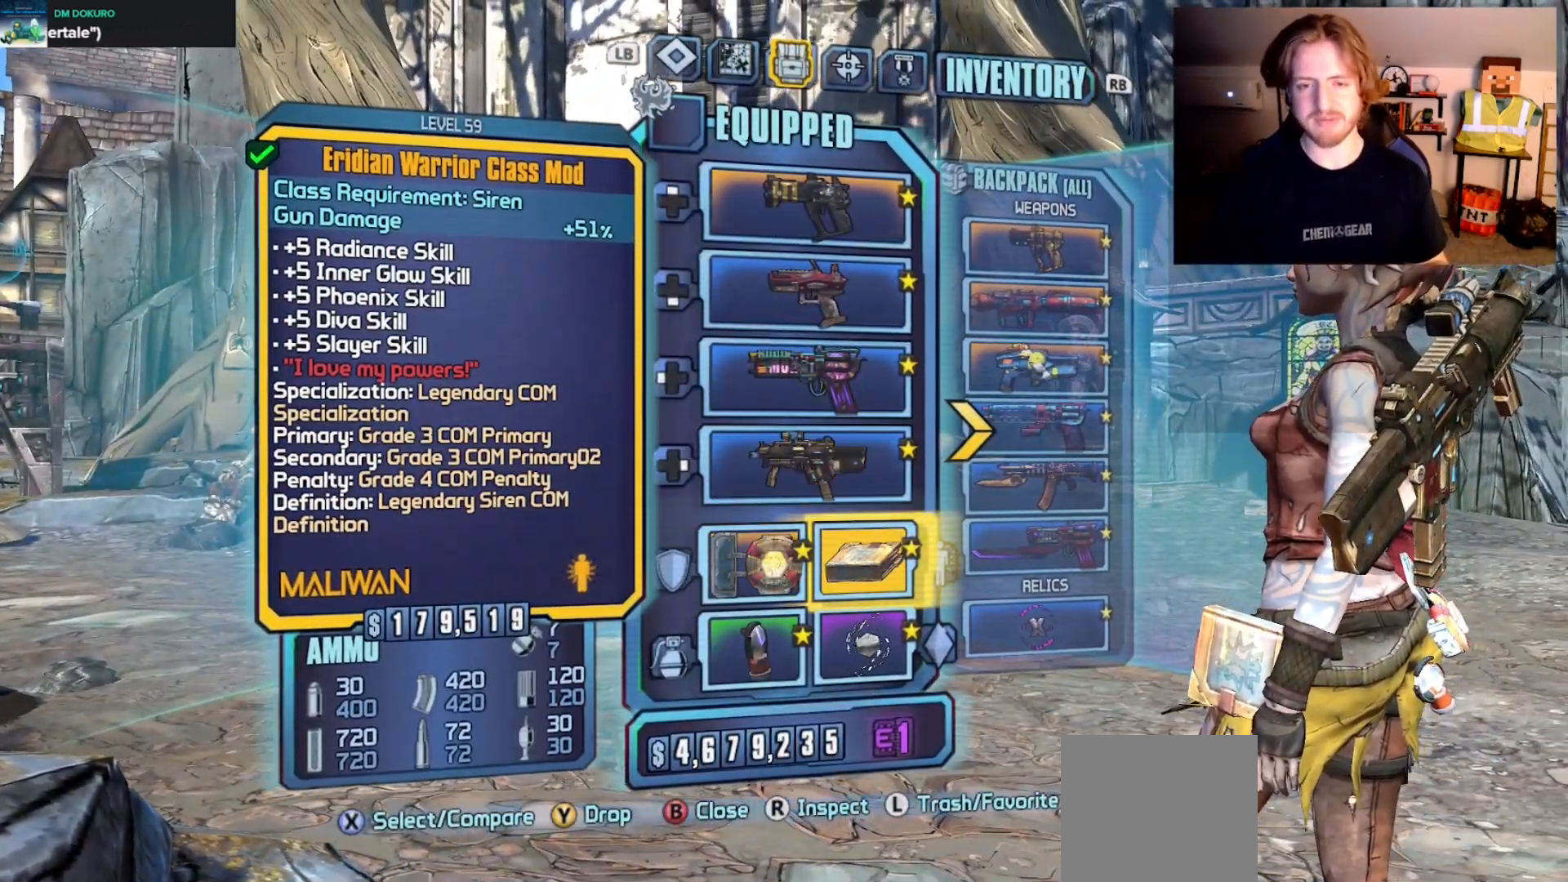
{"buttons": [], "left_stick": "center", "right_stick": "center", "events": []}
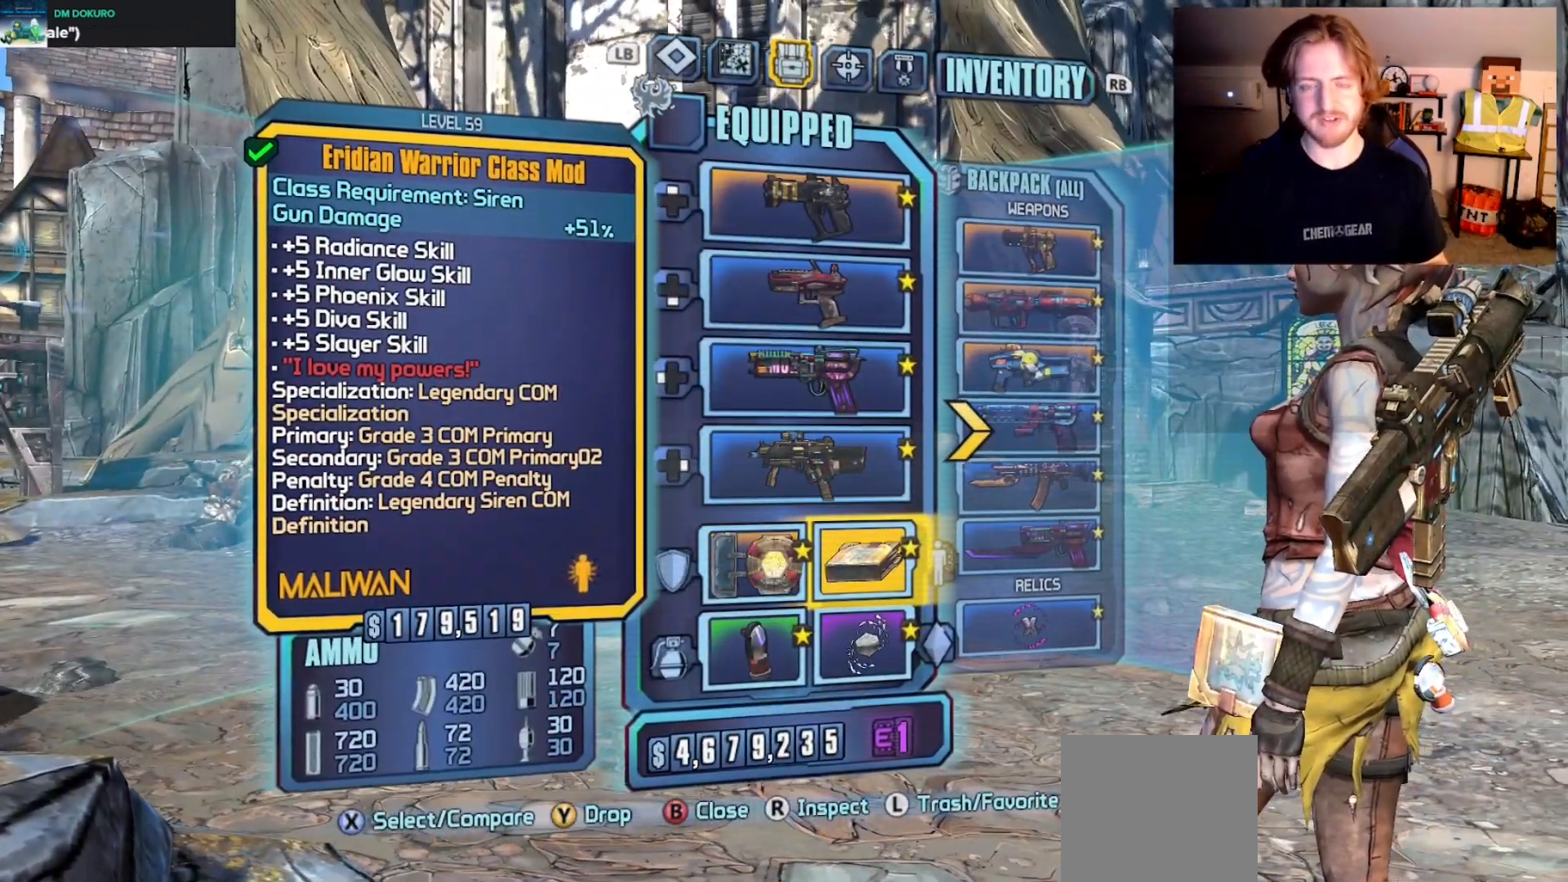
{"buttons": ["R1"], "left_stick": "center", "right_stick": "center", "events": [[400, "R1", "down"]]}
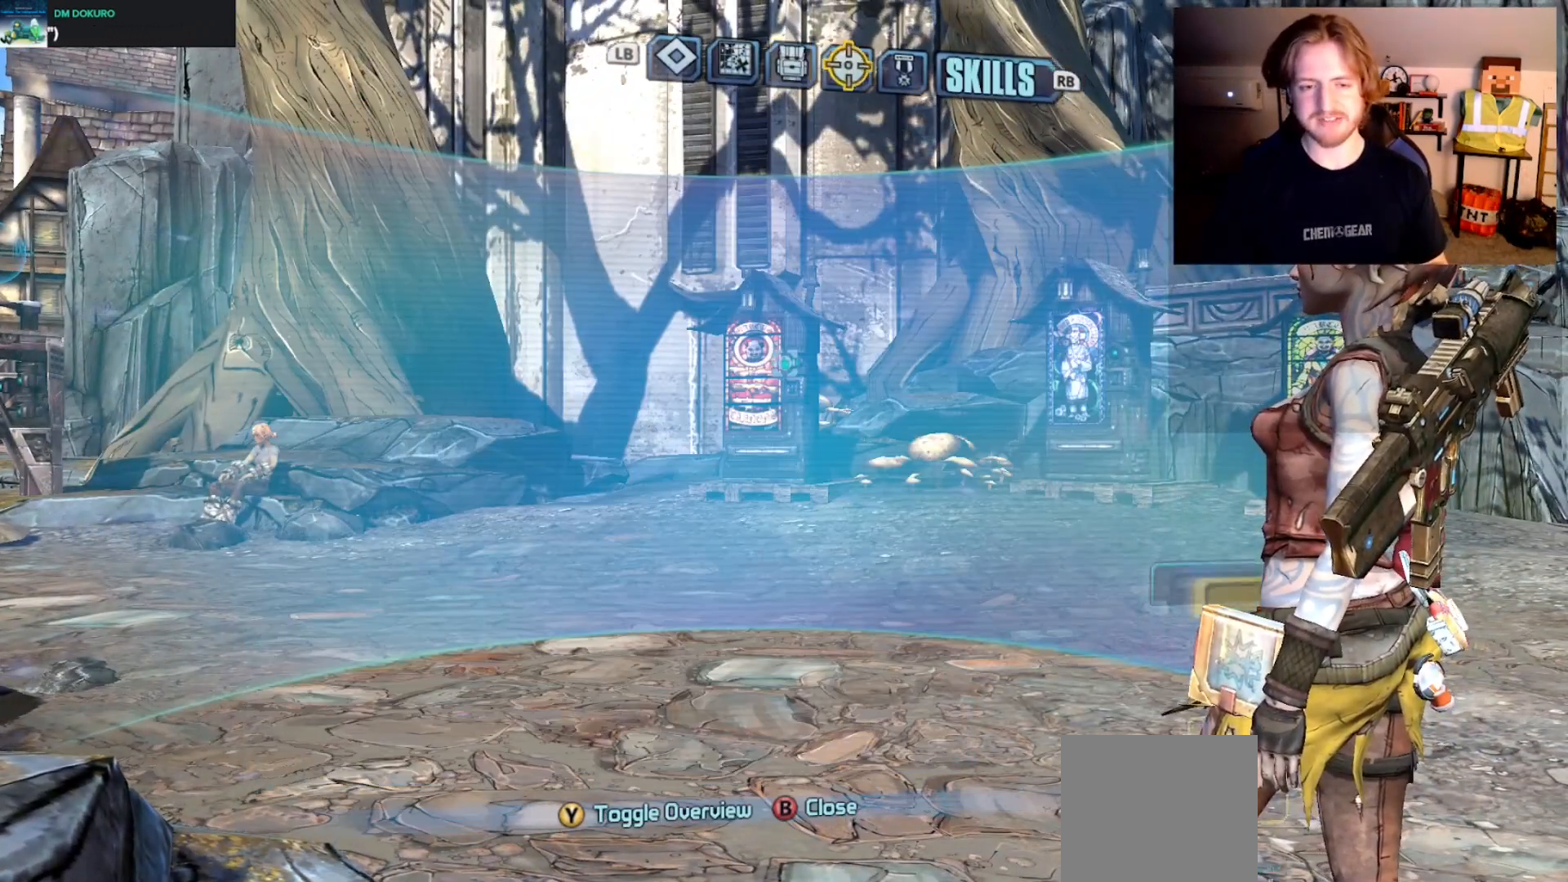
{"buttons": [], "left_stick": "center", "right_stick": "center", "events": [[50, "R1", "up"]]}
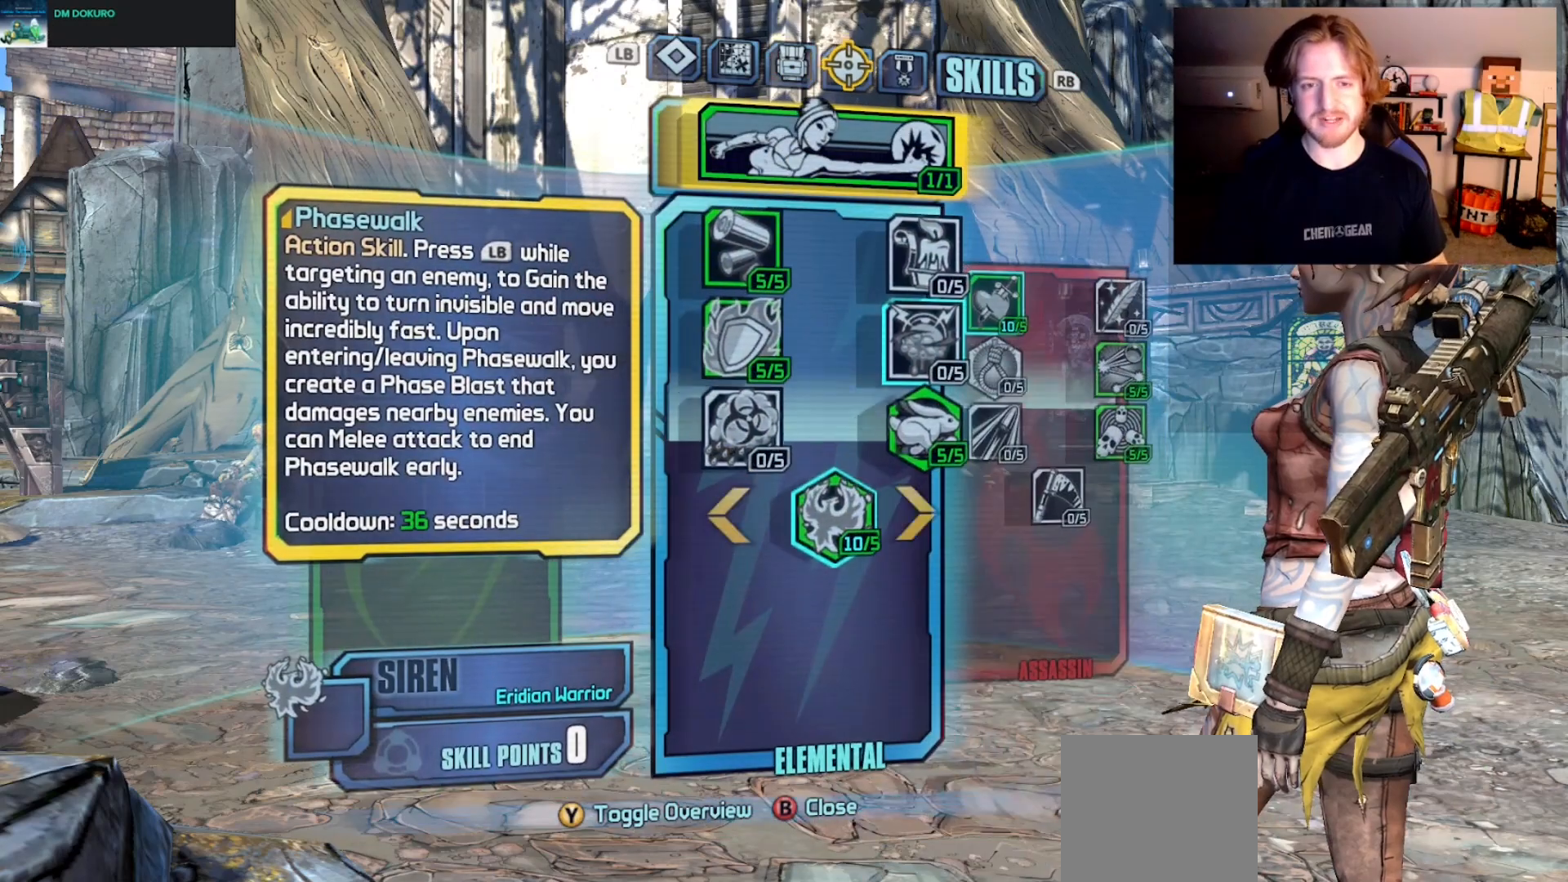
{"buttons": [], "left_stick": "center", "right_stick": "center", "events": []}
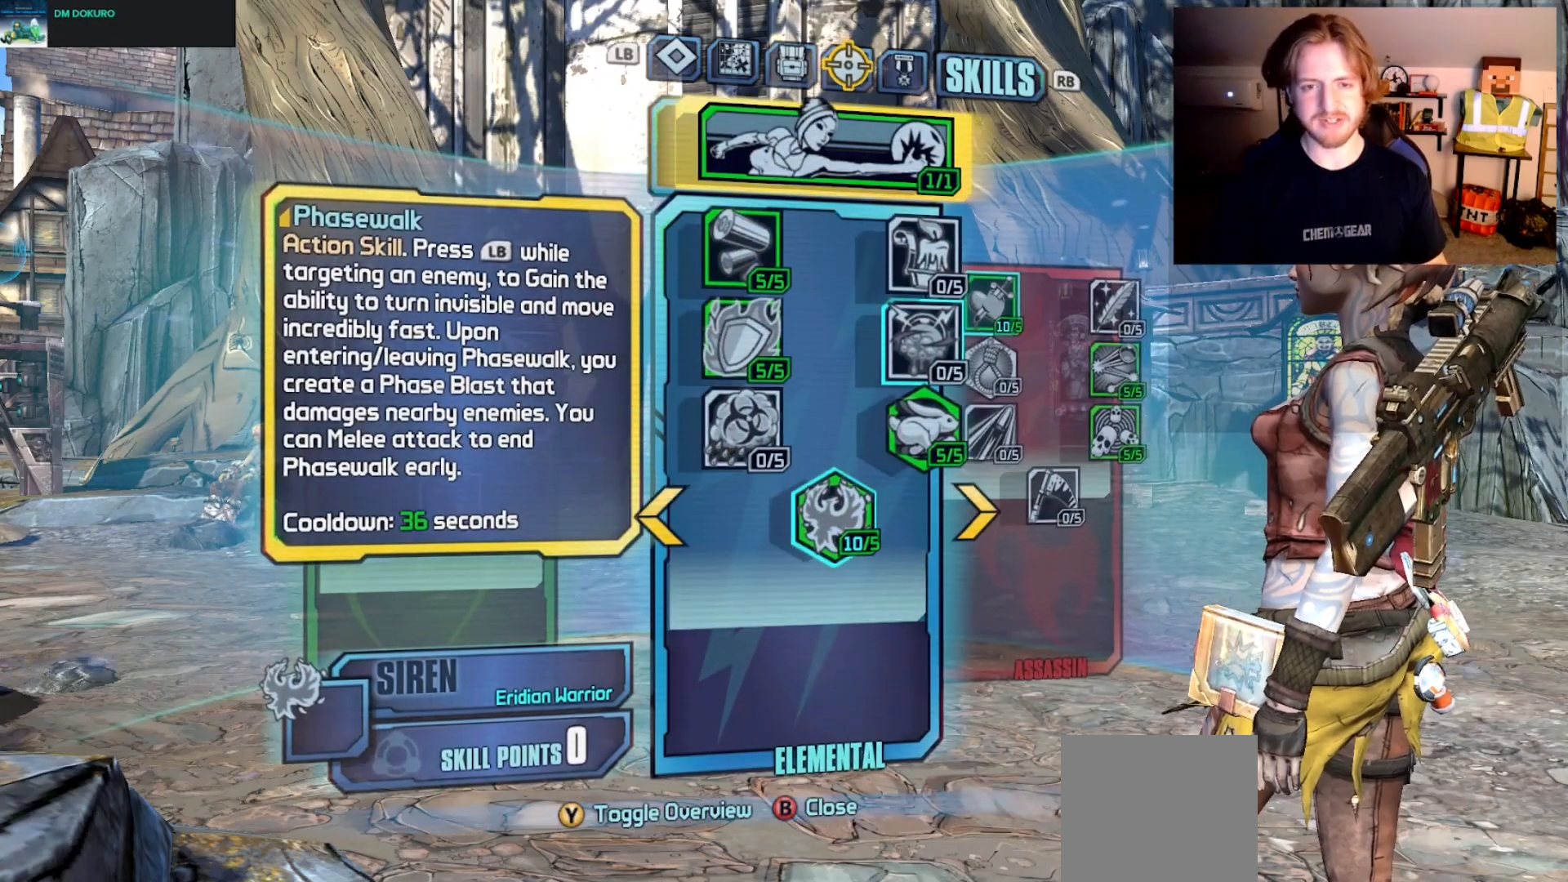
{"buttons": ["DPAD_RIGHT"], "left_stick": "center", "right_stick": "center", "events": [[17, "DPAD_DOWN", "down"], [167, "DPAD_DOWN", "up"], [450, "DPAD_RIGHT", "down"]]}
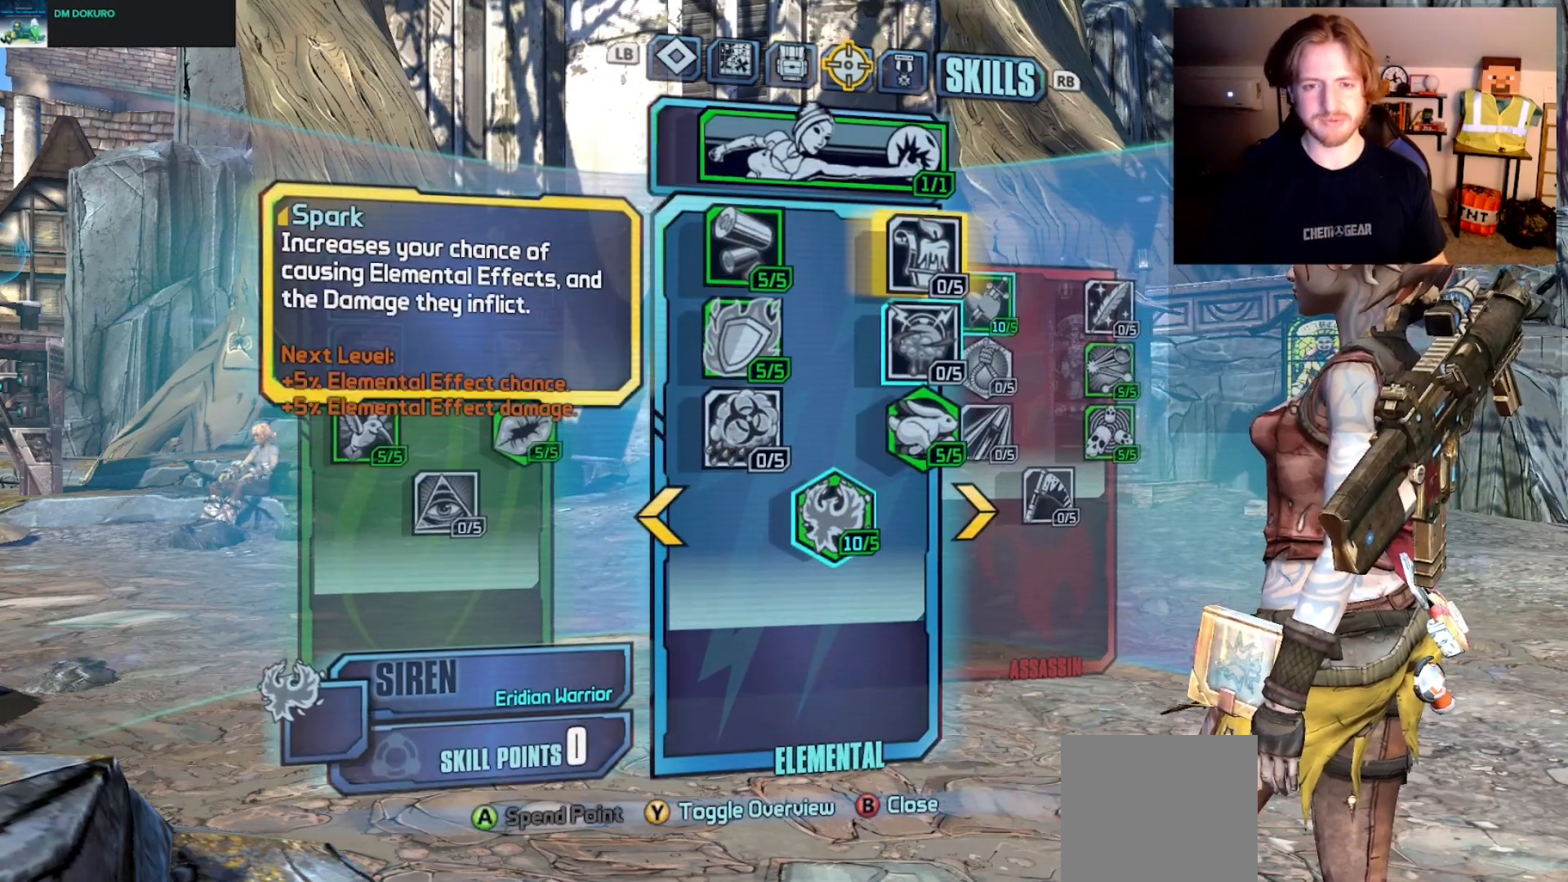
{"buttons": [], "left_stick": "center", "right_stick": "center", "events": [[50, "DPAD_RIGHT", "up"], [233, "DPAD_DOWN", "down"], [367, "DPAD_DOWN", "up"]]}
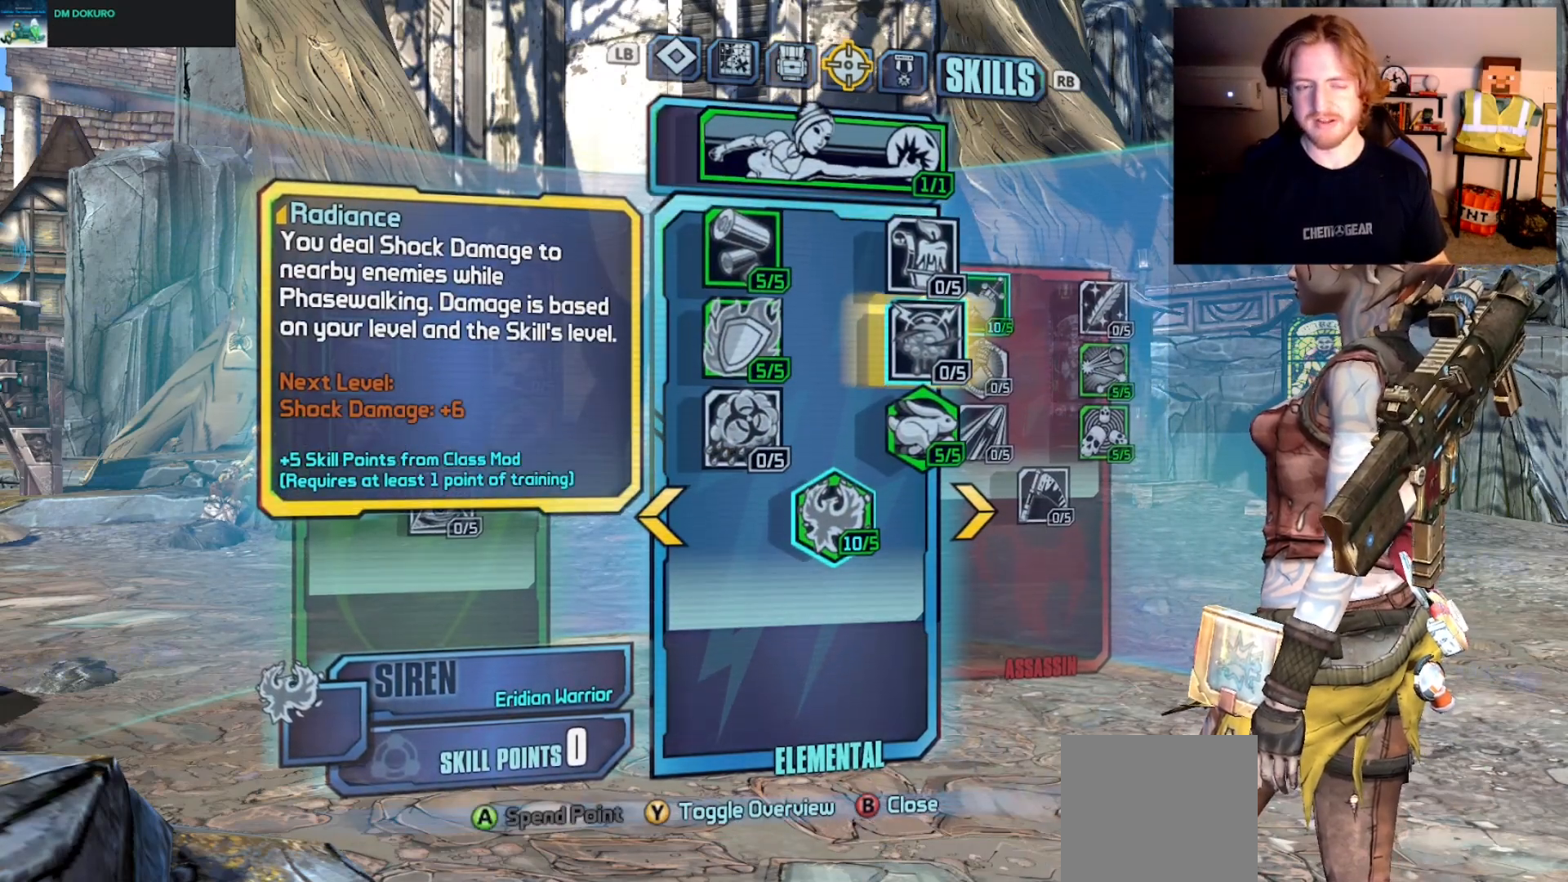
{"buttons": [], "left_stick": "center", "right_stick": "center", "events": [[267, "DPAD_DOWN", "down"], [417, "DPAD_DOWN", "up"]]}
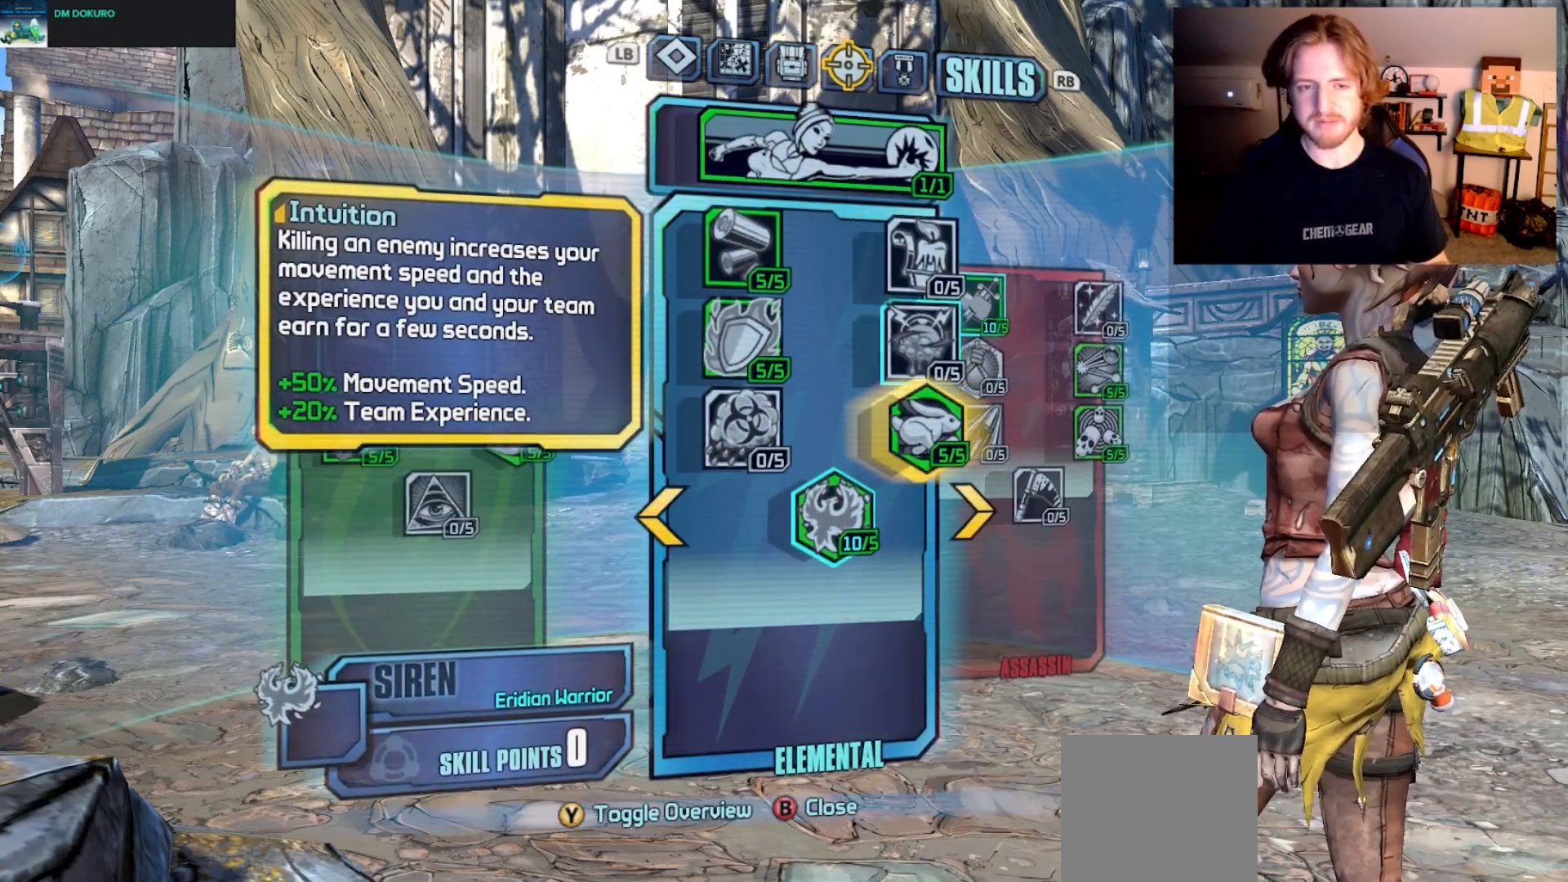
{"buttons": [], "left_stick": "center", "right_stick": "center", "events": []}
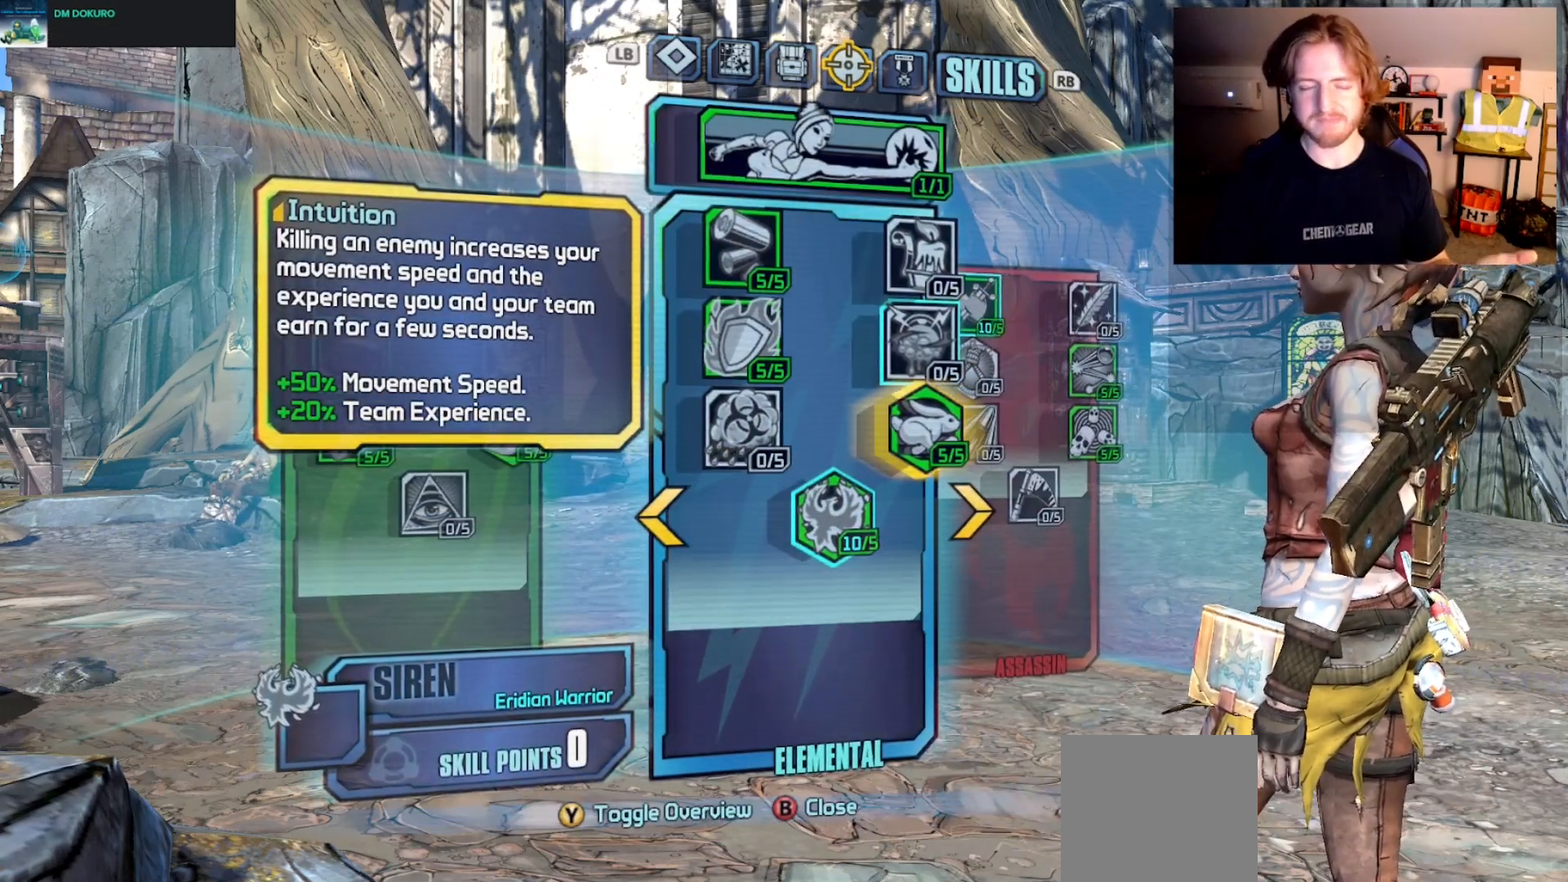
{"buttons": [], "left_stick": "center", "right_stick": "center", "events": []}
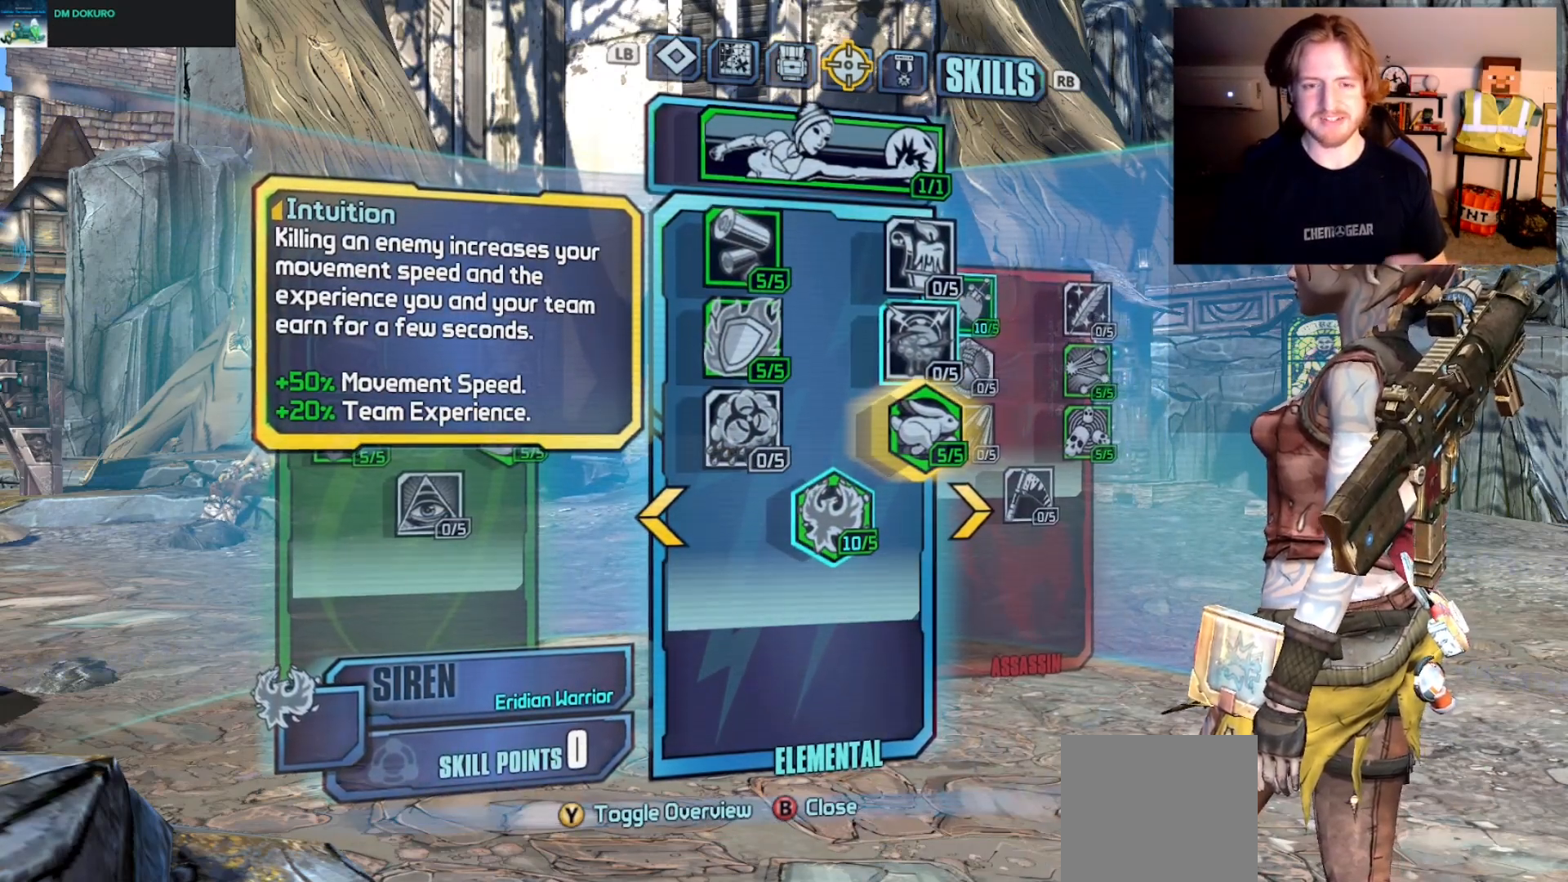
{"buttons": [], "left_stick": "center", "right_stick": "center", "events": []}
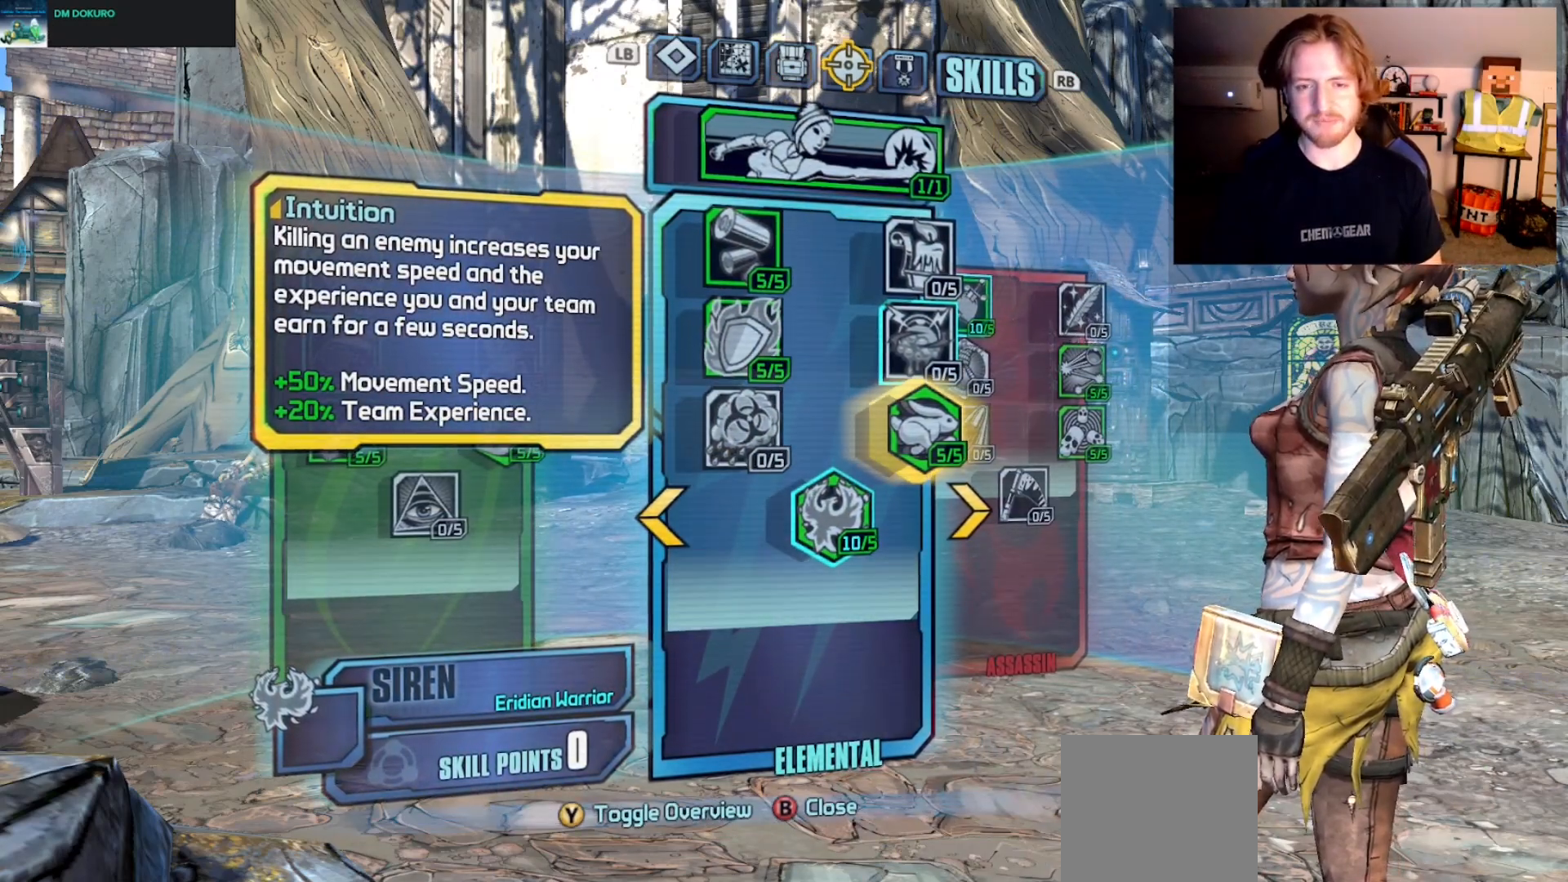
{"buttons": [], "left_stick": "center", "right_stick": "center", "events": []}
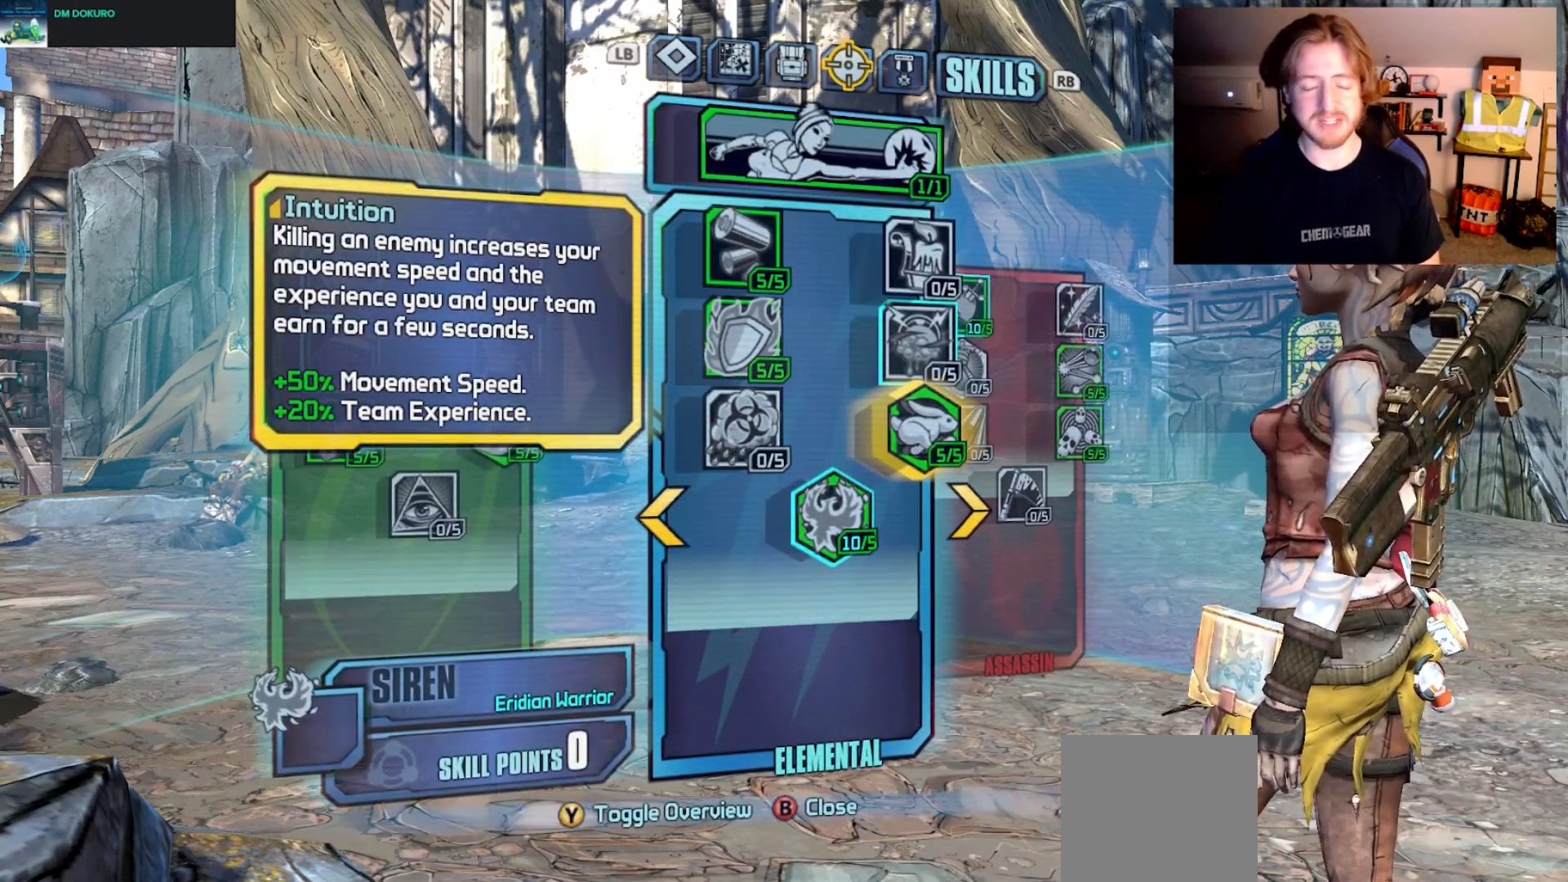
{"buttons": [], "left_stick": "center", "right_stick": "center", "events": []}